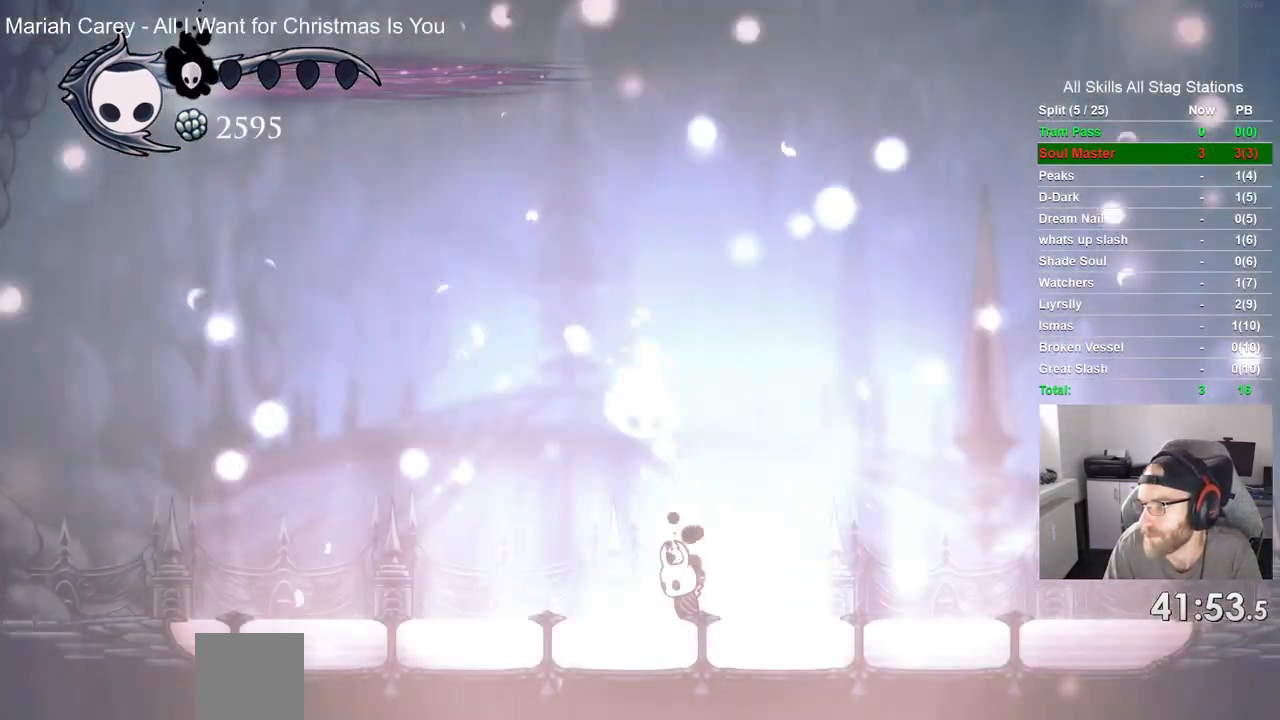
Gameplay with a controller (PlayStation layout); each line is a JSON object with the inputs held at the frame after it (dt_ms = milliseconds from this image to that frame). "events" lists button and stick changes between this image and that frame as [ms after this image, input, new state], when the widget could be followed in between. Not read: L3 R3.
{"dt_ms": 500, "buttons": ["CROSS"], "left_stick": "center", "right_stick": "center", "events": [[150, "CROSS", "down"]]}
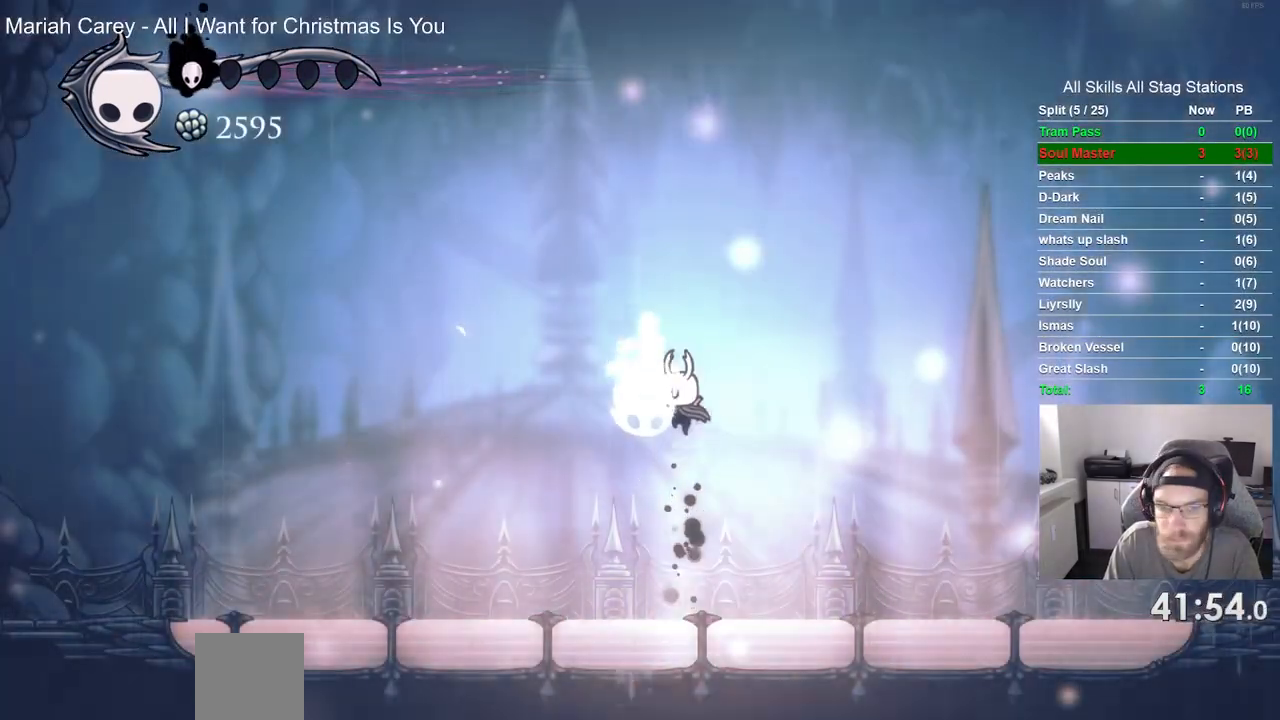
{"dt_ms": 500, "buttons": [], "left_stick": "center", "right_stick": "center", "events": [[50, "DPAD_LEFT", "down"], [67, "CROSS", "up"], [217, "DPAD_LEFT", "up"]]}
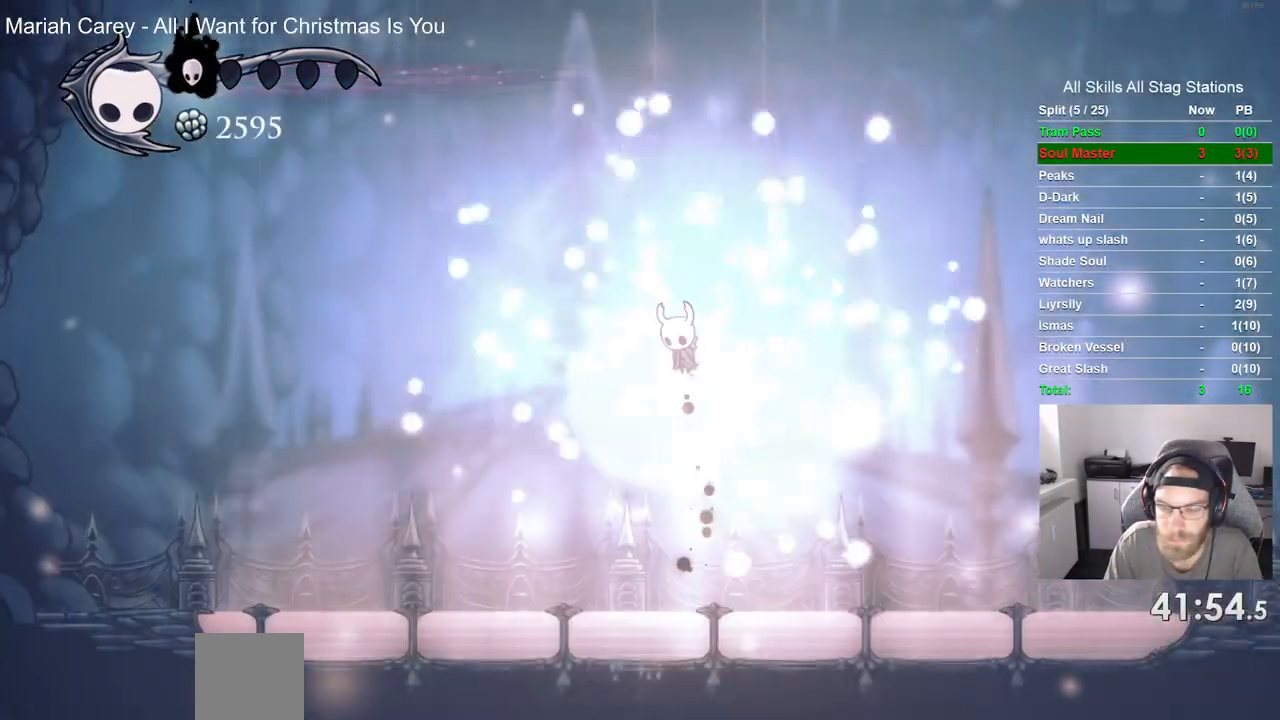
{"dt_ms": 500, "buttons": ["CROSS"], "left_stick": "center", "right_stick": "center", "events": [[117, "CROSS", "down"], [233, "CROSS", "up"], [350, "CROSS", "down"]]}
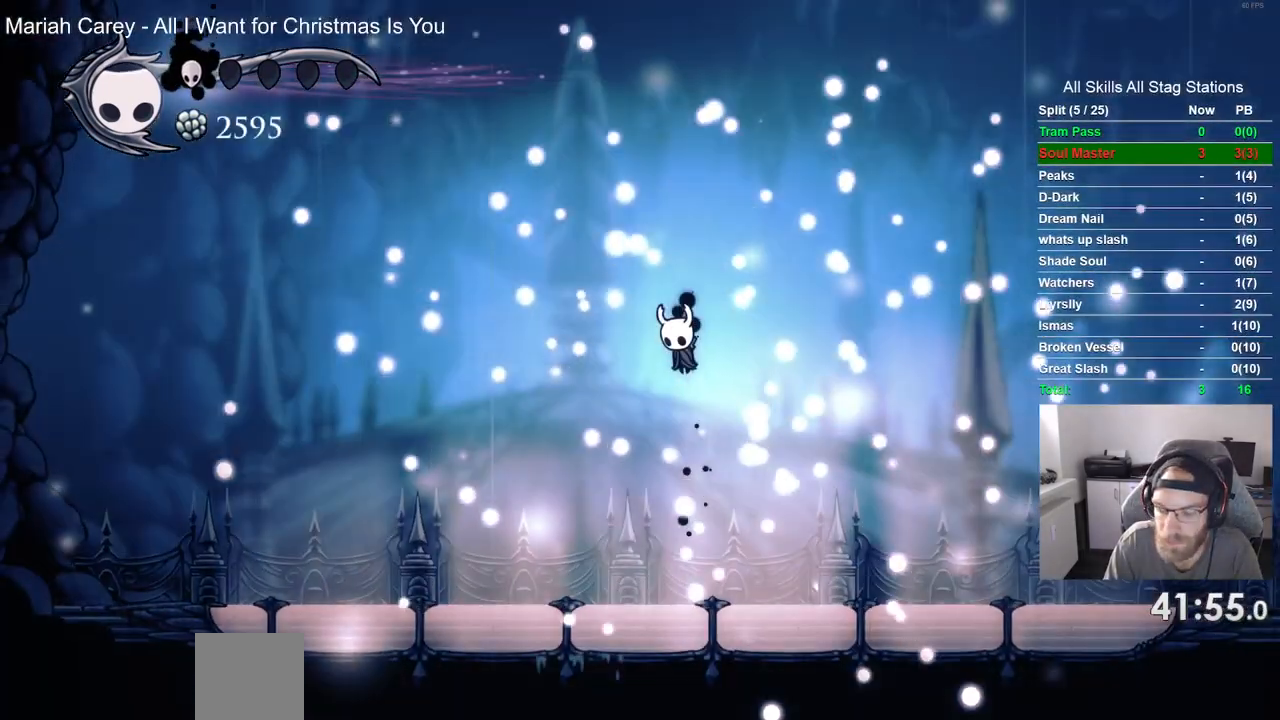
{"dt_ms": 500, "buttons": ["CROSS"], "left_stick": "center", "right_stick": "center", "events": [[367, "CROSS", "up"], [450, "CROSS", "down"]]}
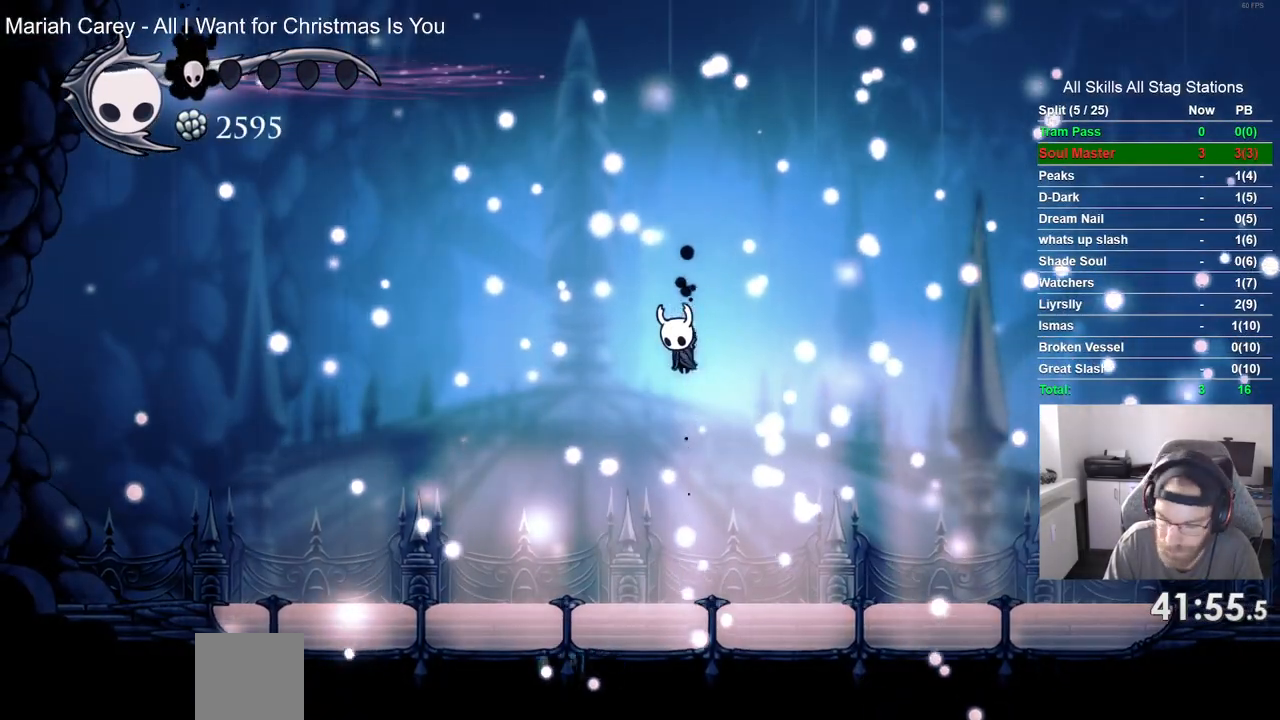
{"dt_ms": 500, "buttons": ["CROSS"], "left_stick": "center", "right_stick": "center", "events": [[67, "CROSS", "up"], [200, "CROSS", "down"]]}
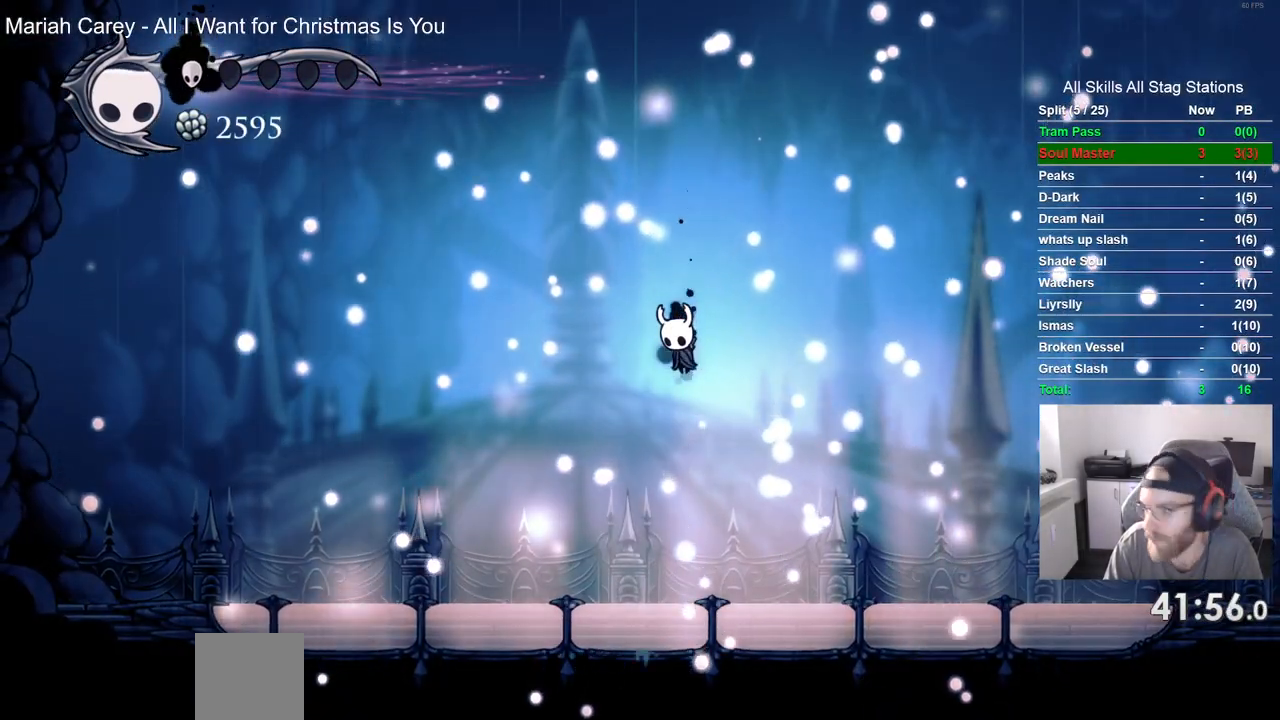
{"dt_ms": 500, "buttons": ["CROSS"], "left_stick": "center", "right_stick": "center", "events": [[183, "CROSS", "up"], [250, "CROSS", "down"], [400, "CROSS", "up"], [500, "CROSS", "down"]]}
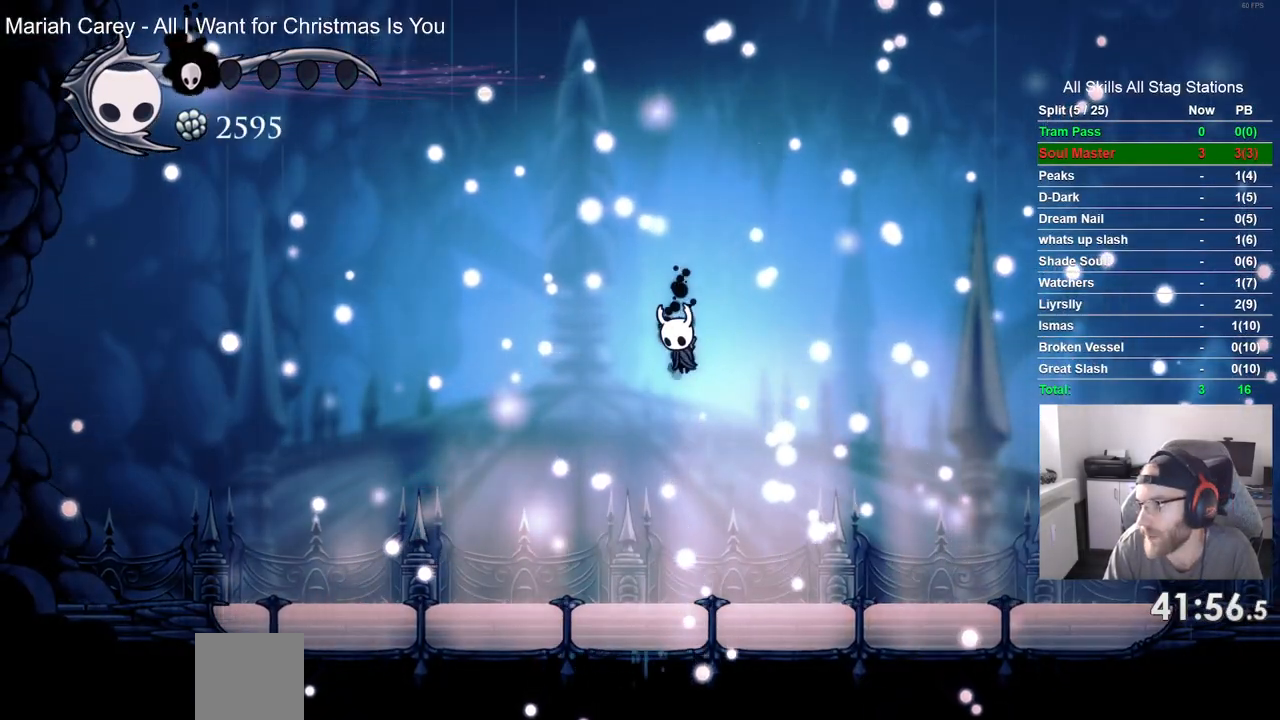
{"dt_ms": 500, "buttons": ["CROSS"], "left_stick": "center", "right_stick": "center", "events": [[100, "CROSS", "up"], [217, "CROSS", "down"], [300, "CROSS", "up"], [417, "CROSS", "down"]]}
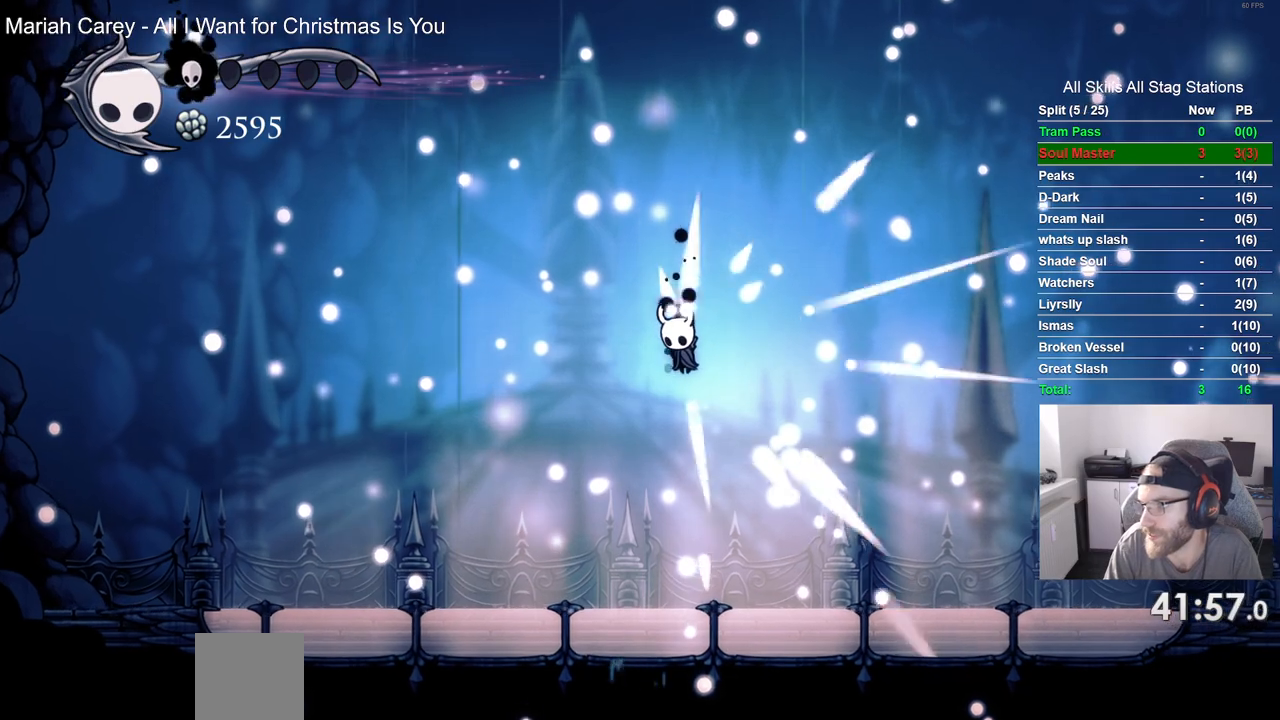
{"dt_ms": 500, "buttons": [], "left_stick": "center", "right_stick": "center", "events": [[17, "CROSS", "up"], [150, "CROSS", "down"], [233, "CROSS", "up"], [350, "CROSS", "down"], [467, "CROSS", "up"]]}
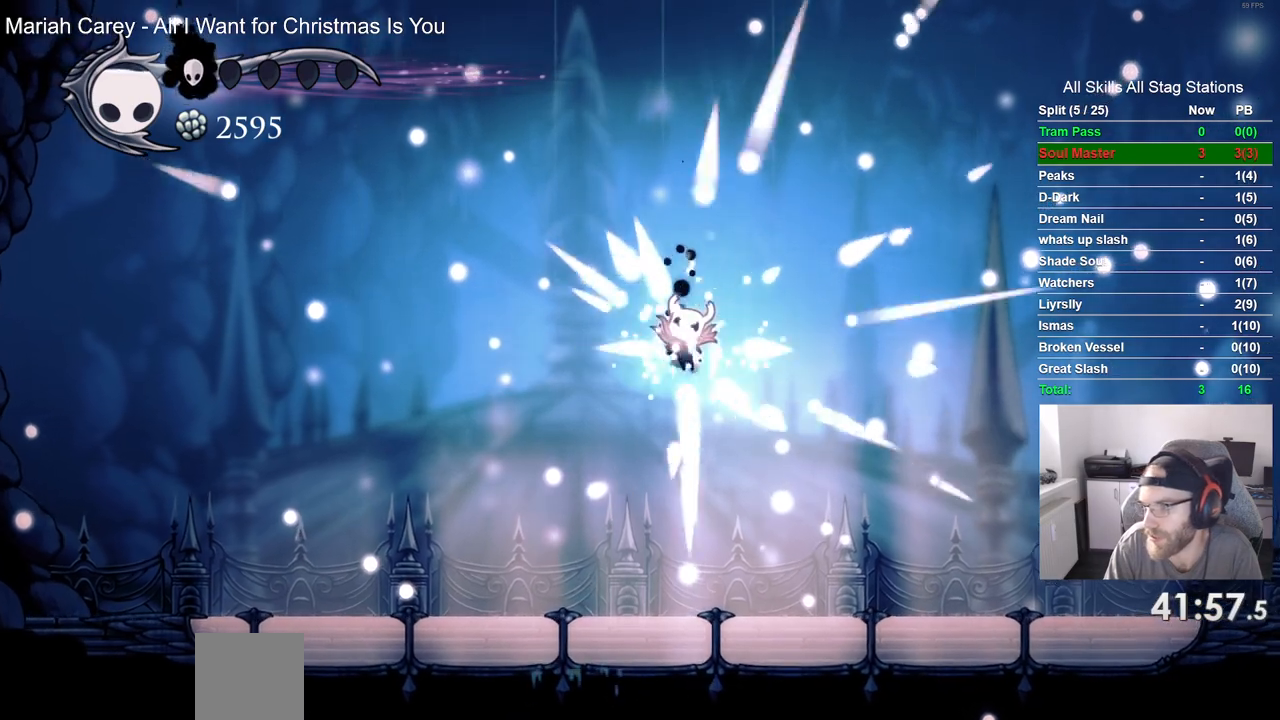
{"dt_ms": 500, "buttons": [], "left_stick": "center", "right_stick": "center", "events": [[67, "CROSS", "down"], [183, "CROSS", "up"], [300, "CROSS", "down"], [400, "CROSS", "up"]]}
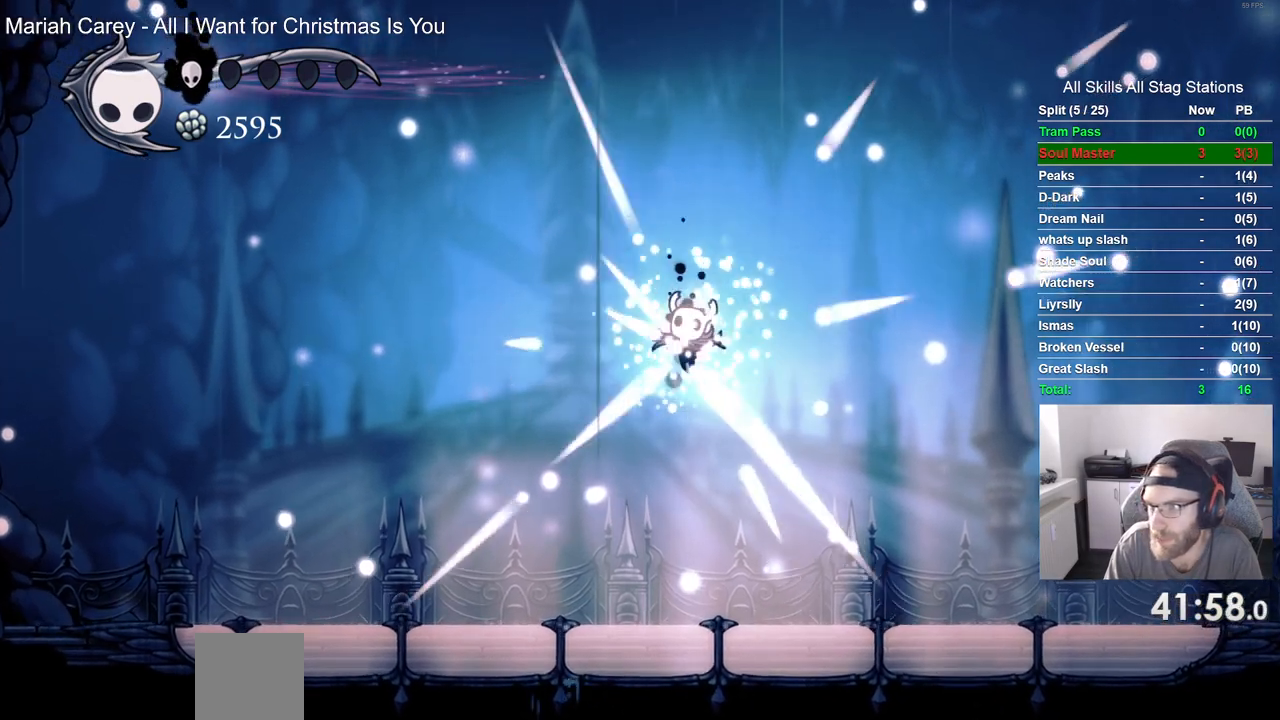
{"dt_ms": 500, "buttons": ["CROSS"], "left_stick": "center", "right_stick": "center", "events": [[17, "CROSS", "down"], [117, "CROSS", "up"], [233, "CROSS", "down"], [333, "CROSS", "up"], [433, "CROSS", "down"]]}
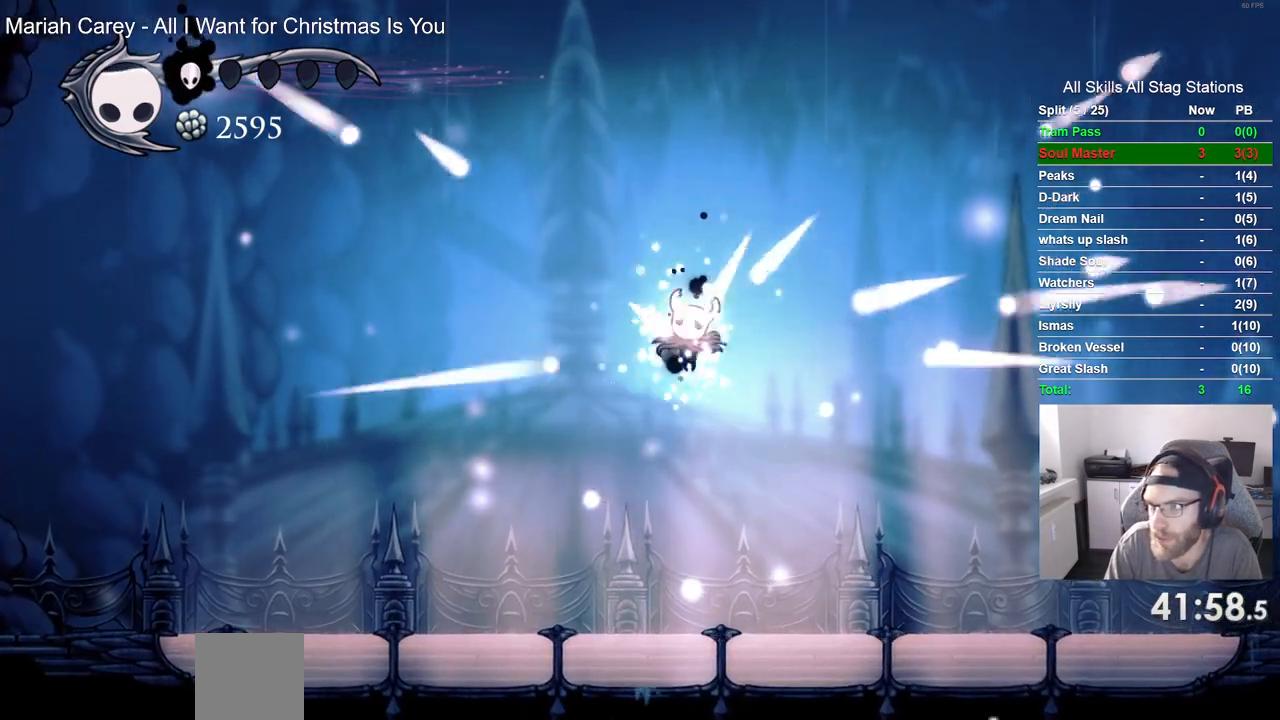
{"dt_ms": 500, "buttons": [], "left_stick": "center", "right_stick": "center", "events": [[50, "CROSS", "up"], [150, "CROSS", "down"], [267, "CROSS", "up"]]}
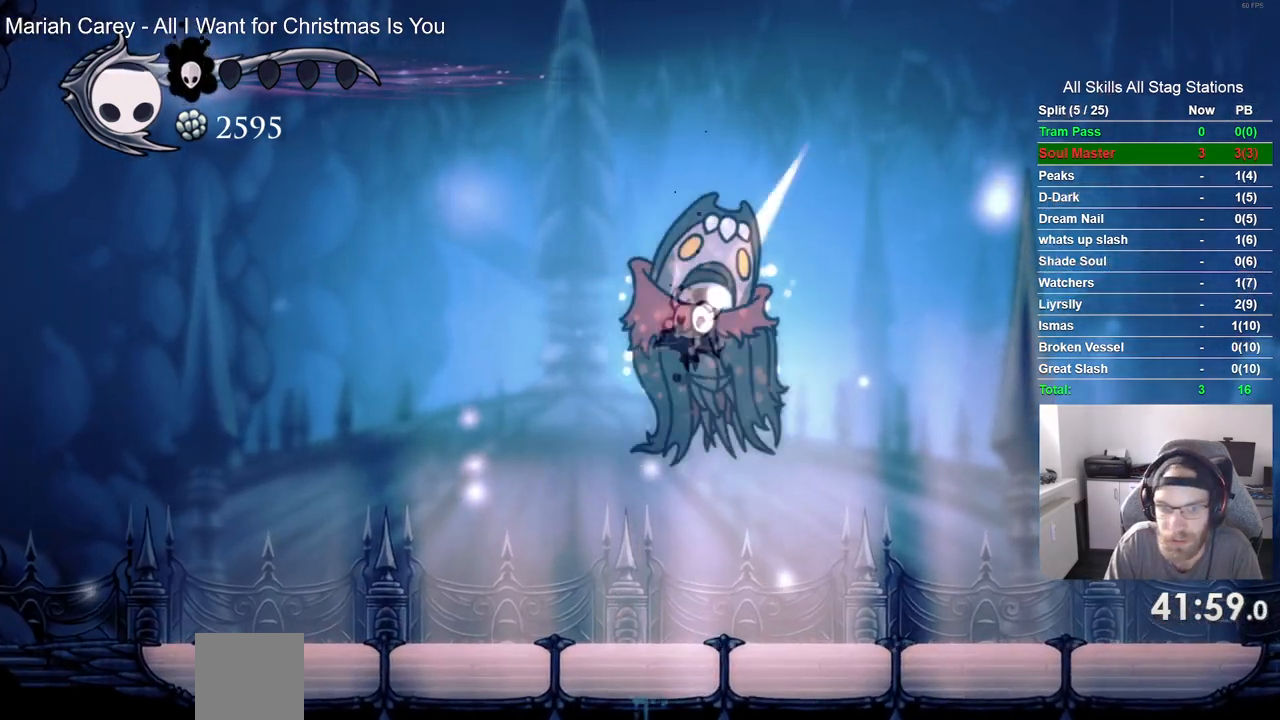
{"dt_ms": 500, "buttons": [], "left_stick": "center", "right_stick": "center", "events": []}
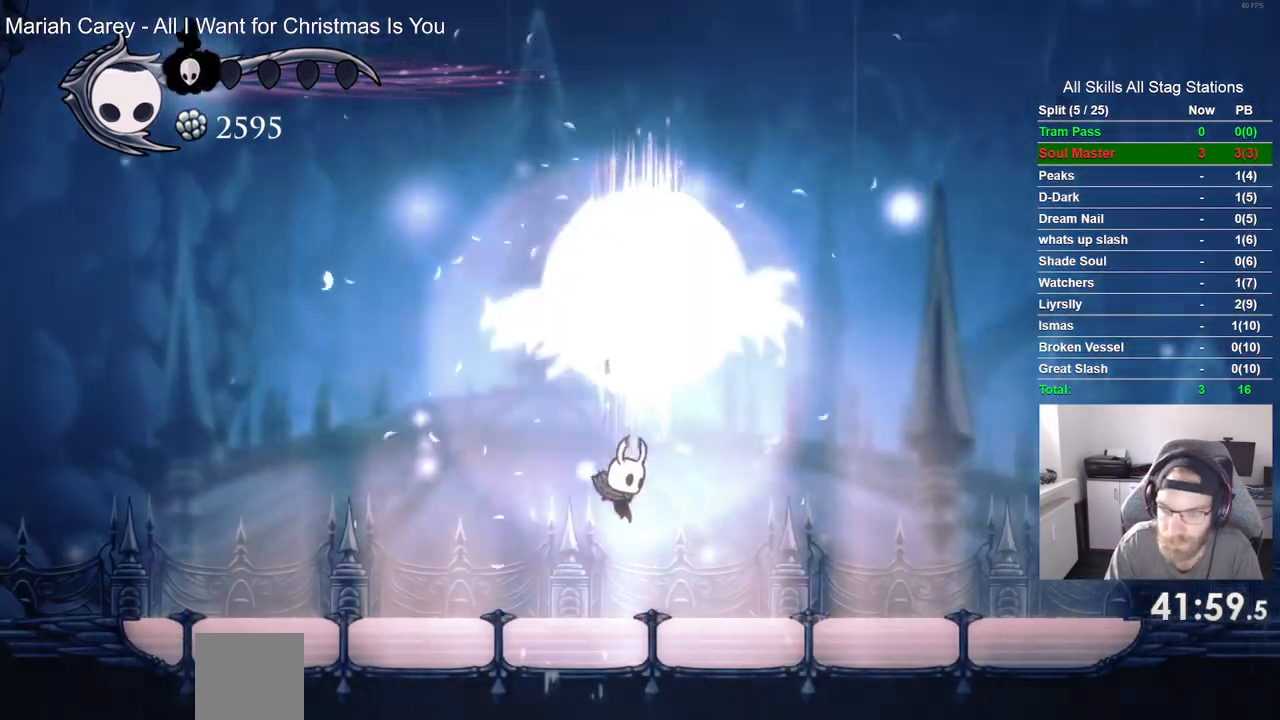
{"dt_ms": 500, "buttons": [], "left_stick": "center", "right_stick": "center", "events": []}
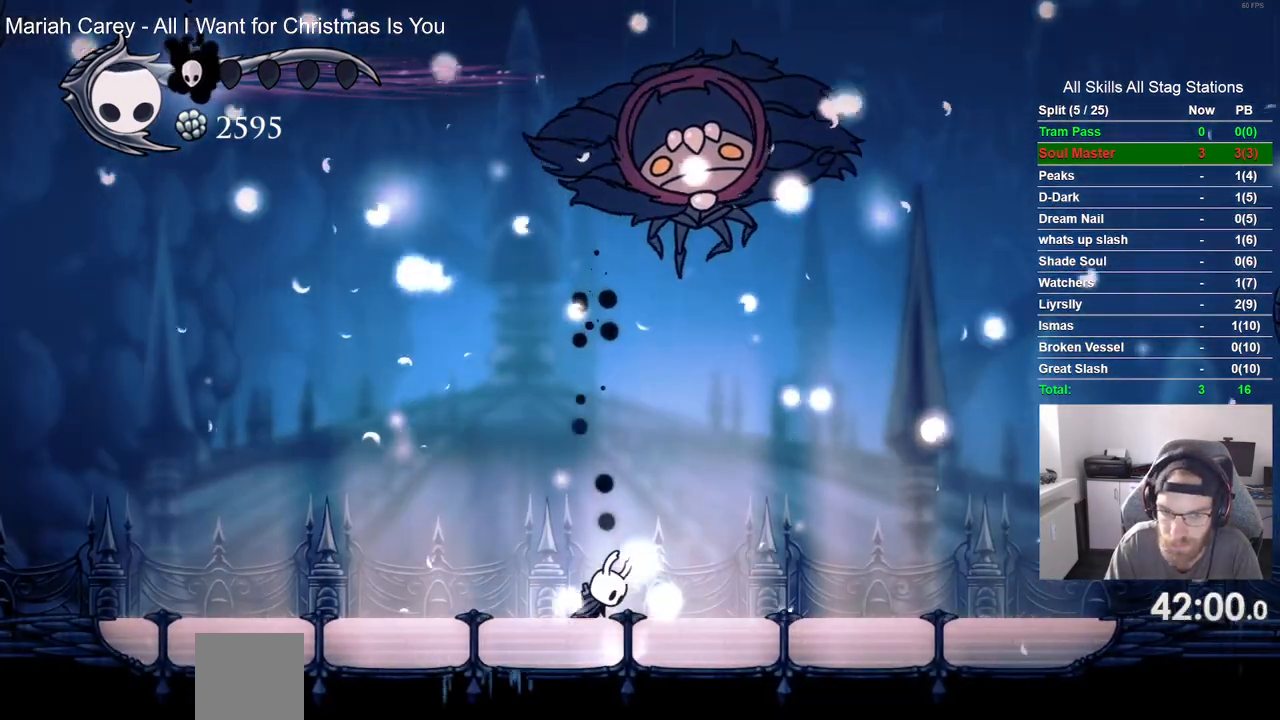
{"dt_ms": 500, "buttons": [], "left_stick": "center", "right_stick": "center", "events": []}
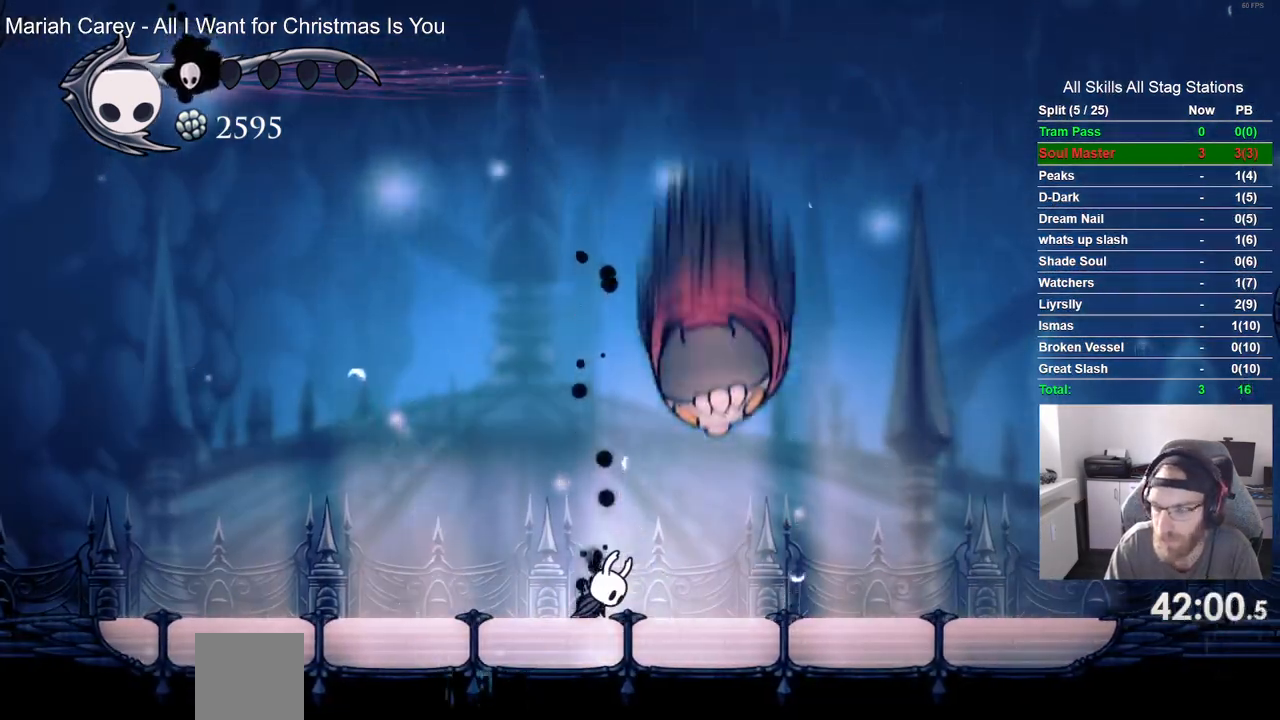
{"dt_ms": 500, "buttons": [], "left_stick": "center", "right_stick": "center", "events": []}
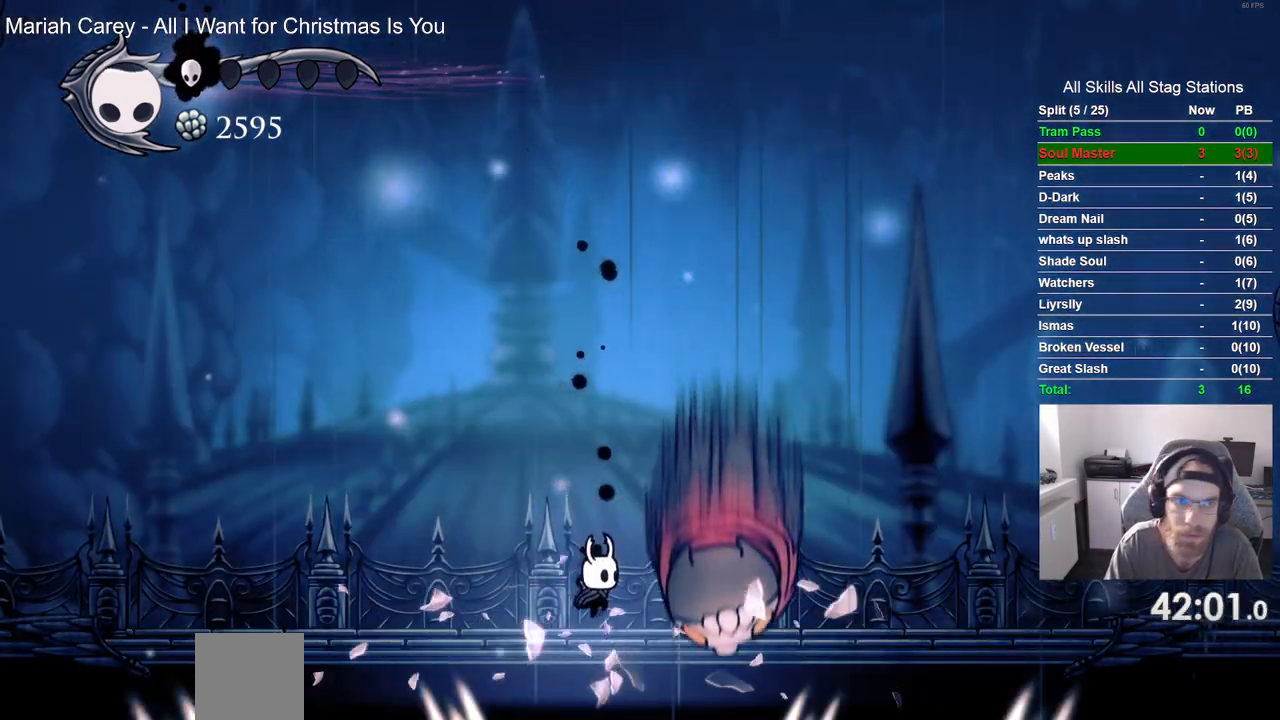
{"dt_ms": 500, "buttons": ["CROSS"], "left_stick": "center", "right_stick": "center", "events": [[500, "CROSS", "down"]]}
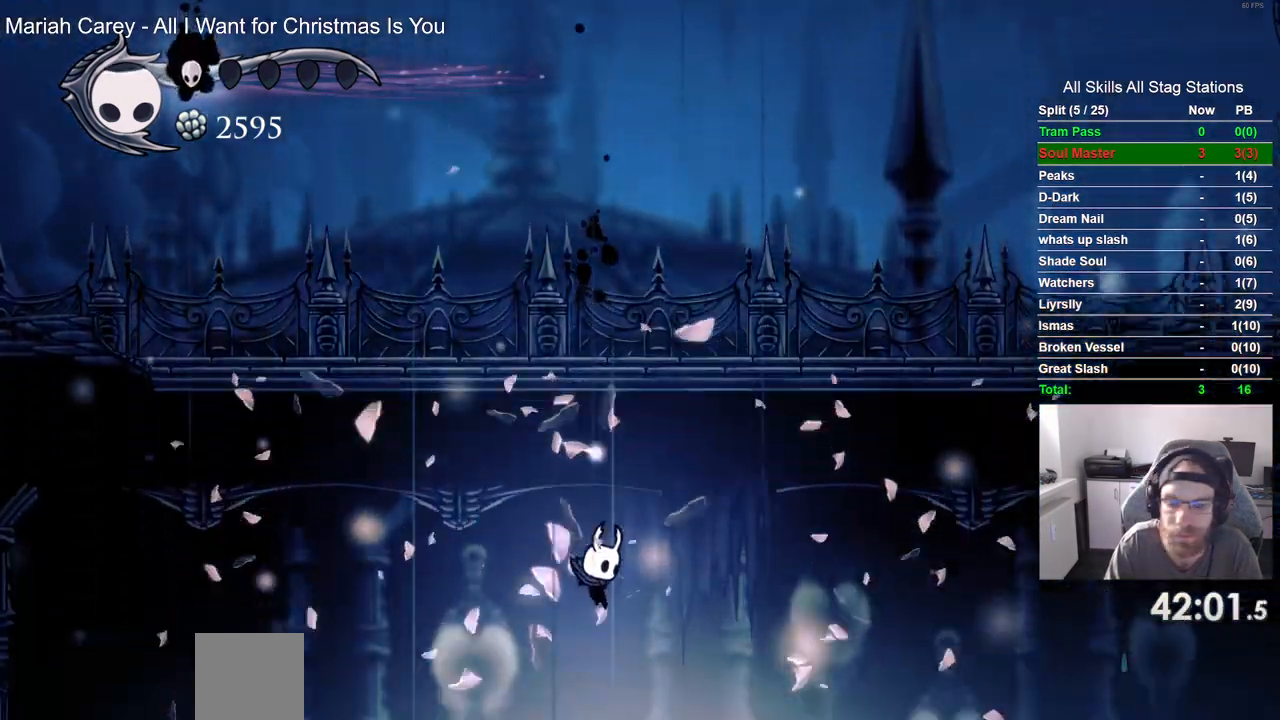
{"dt_ms": 500, "buttons": ["DPAD_LEFT"], "left_stick": "center", "right_stick": "center", "events": [[133, "CROSS", "up"], [250, "DPAD_LEFT", "down"]]}
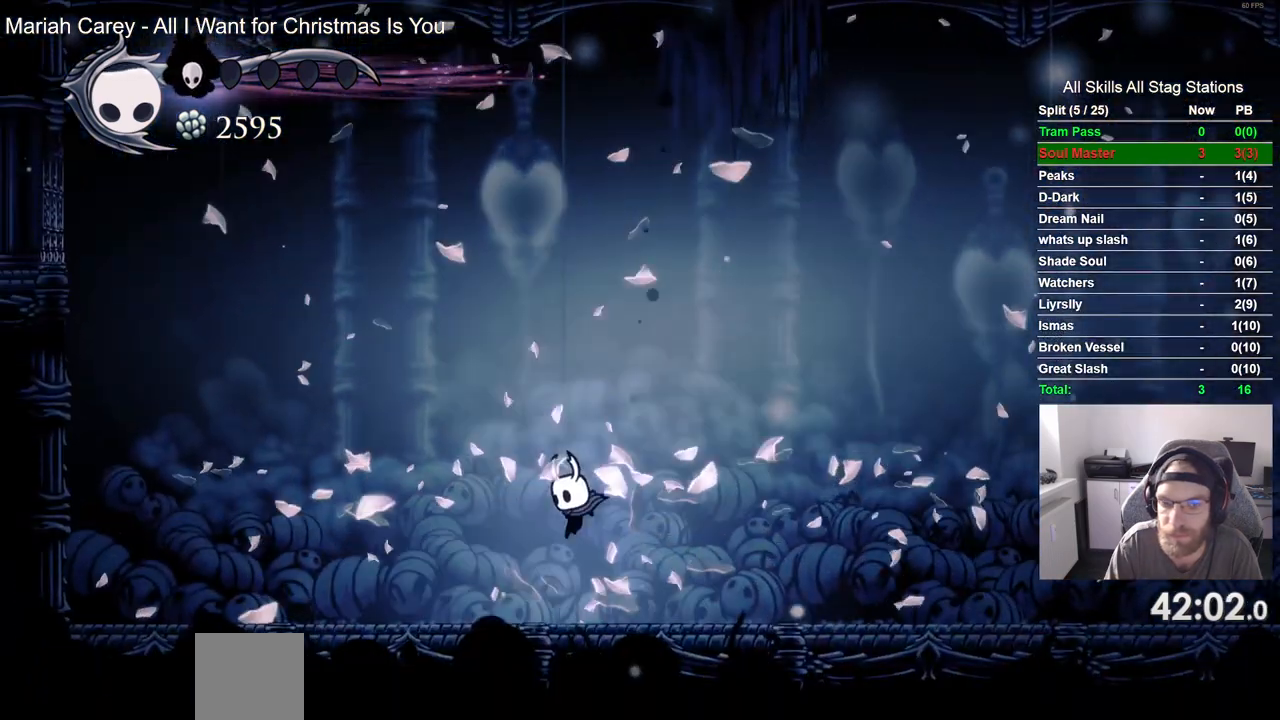
{"dt_ms": 500, "buttons": ["DPAD_LEFT"], "left_stick": "center", "right_stick": "center", "events": []}
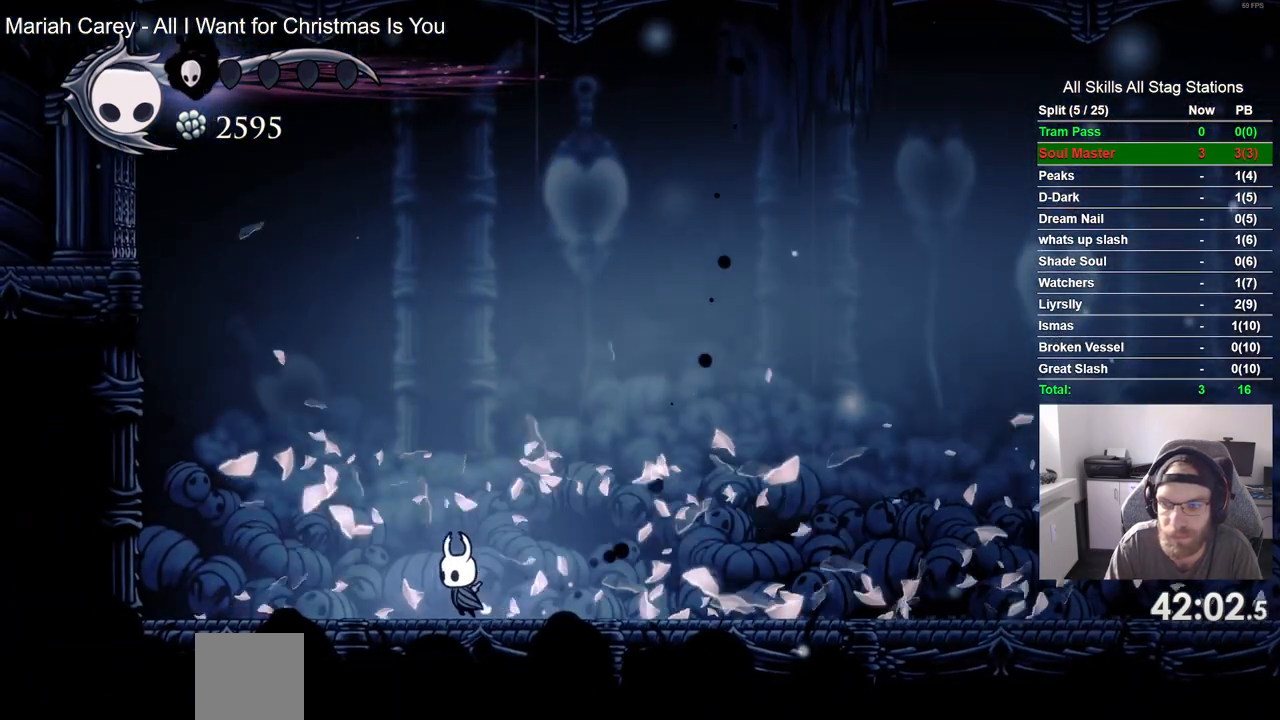
{"dt_ms": 500, "buttons": [], "left_stick": "center", "right_stick": "center", "events": [[83, "DPAD_LEFT", "up"]]}
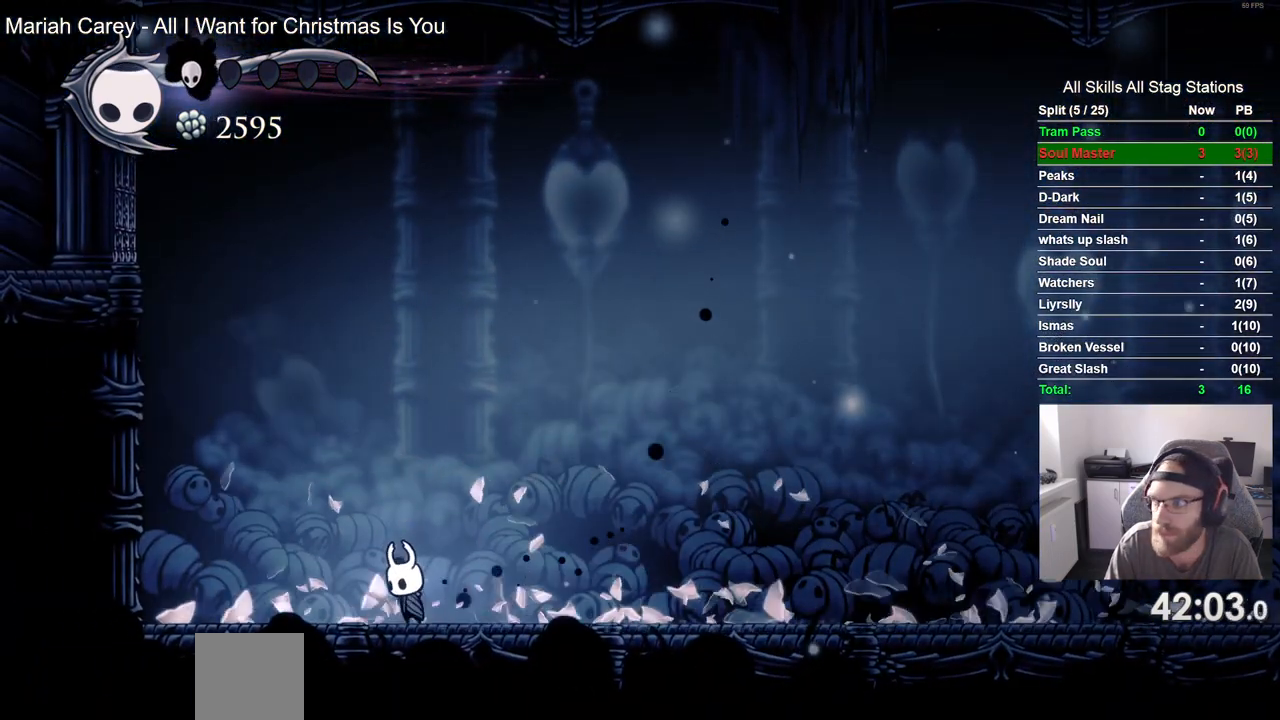
{"dt_ms": 500, "buttons": [], "left_stick": "center", "right_stick": "center", "events": []}
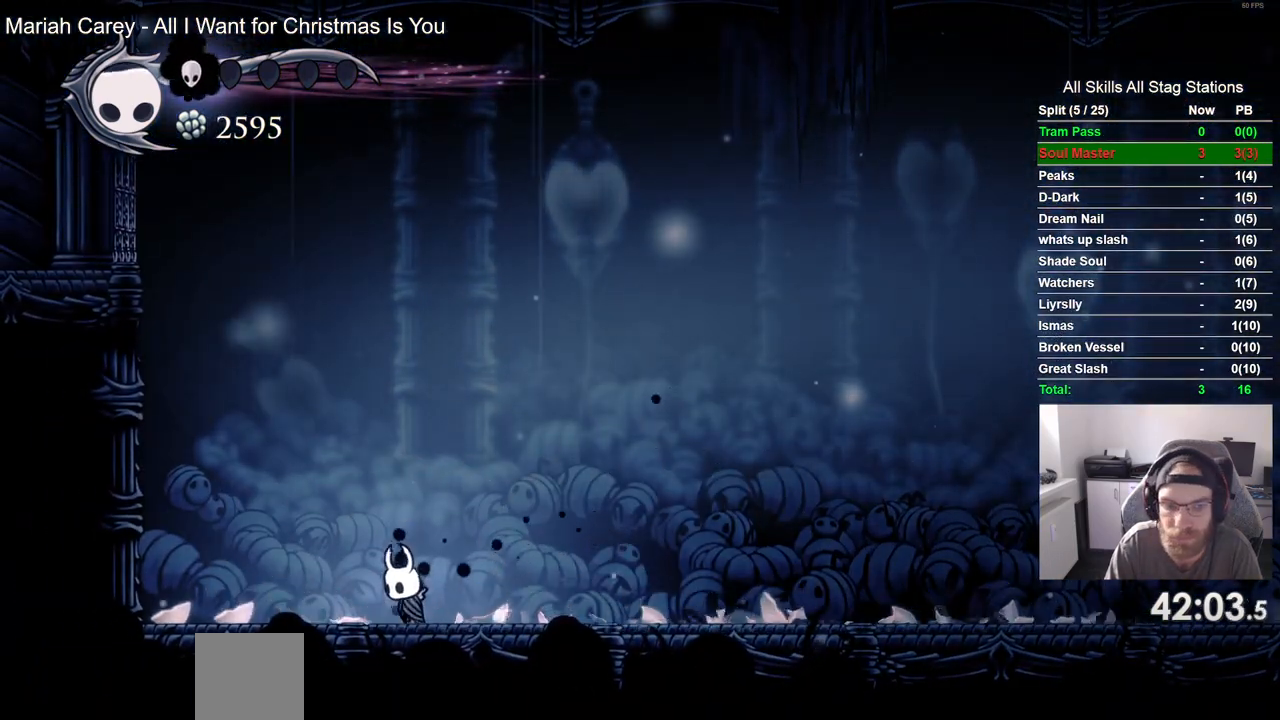
{"dt_ms": 500, "buttons": [], "left_stick": "center", "right_stick": "center", "events": []}
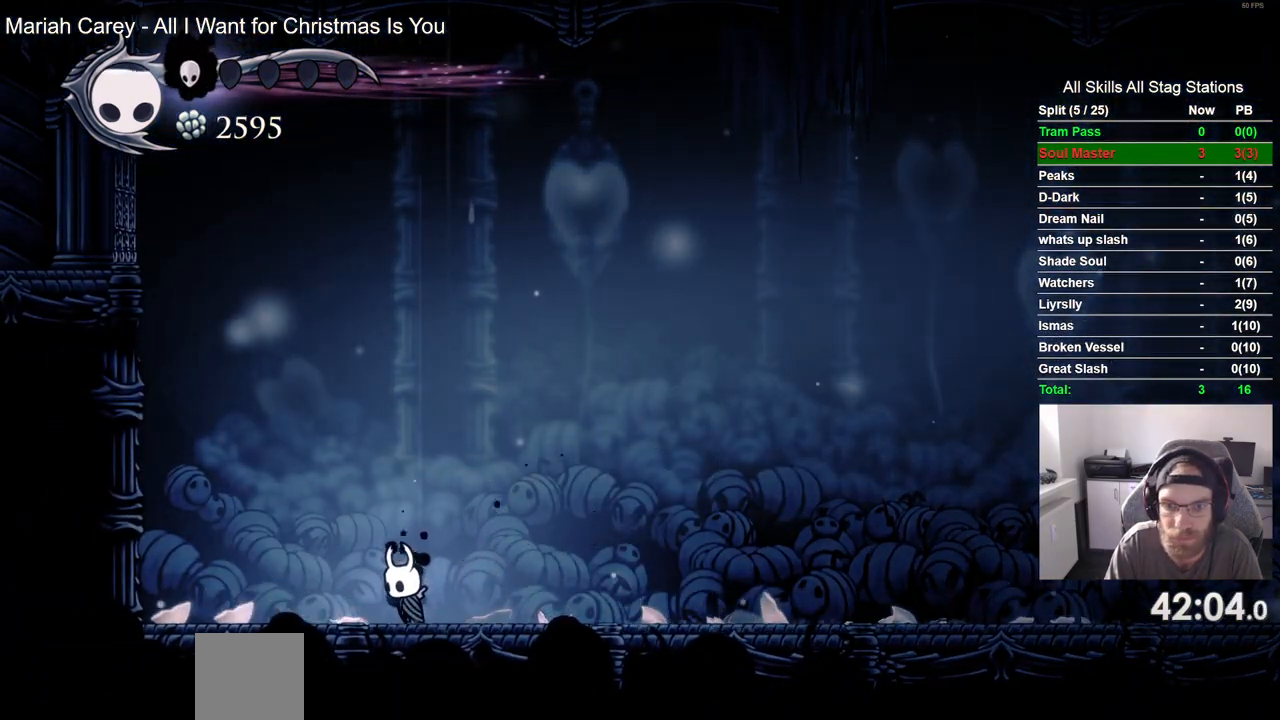
{"dt_ms": 500, "buttons": ["DPAD_RIGHT"], "left_stick": "center", "right_stick": "center", "events": [[17, "DPAD_RIGHT", "down"]]}
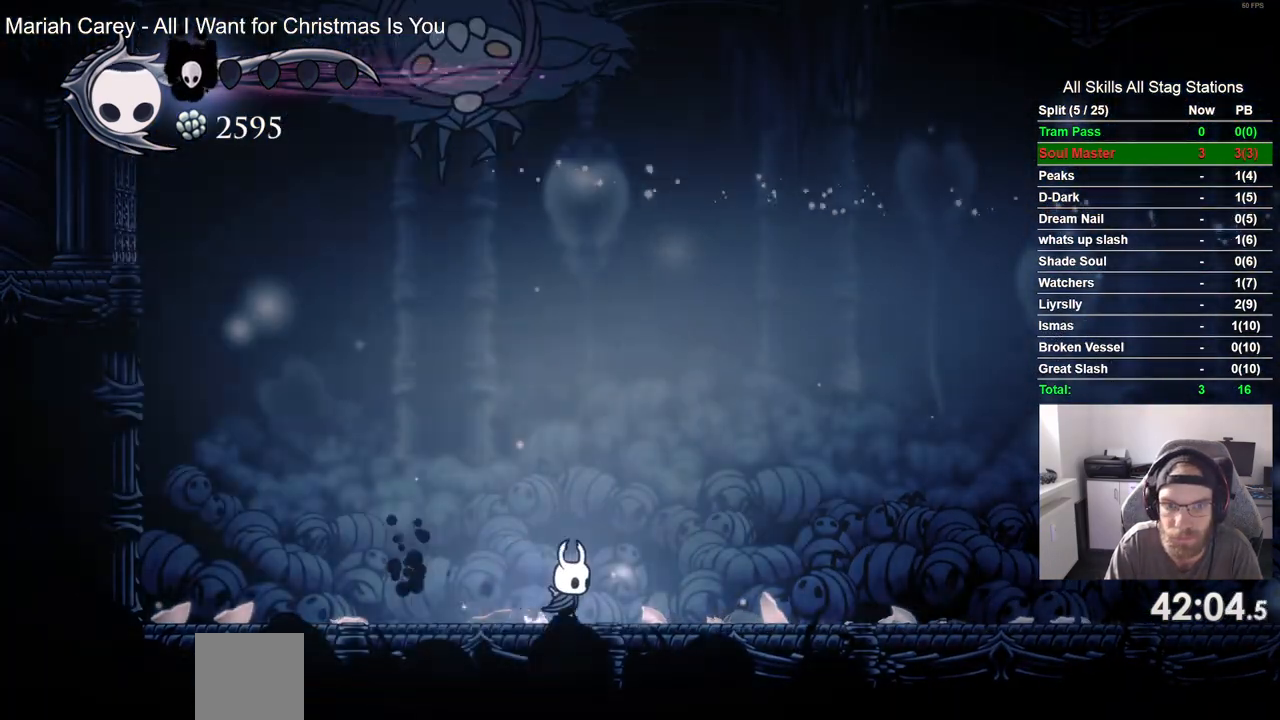
{"dt_ms": 500, "buttons": ["CROSS", "DPAD_RIGHT"], "left_stick": "center", "right_stick": "center", "events": [[150, "R2", "down"], [367, "R2", "up"], [483, "CROSS", "down"]]}
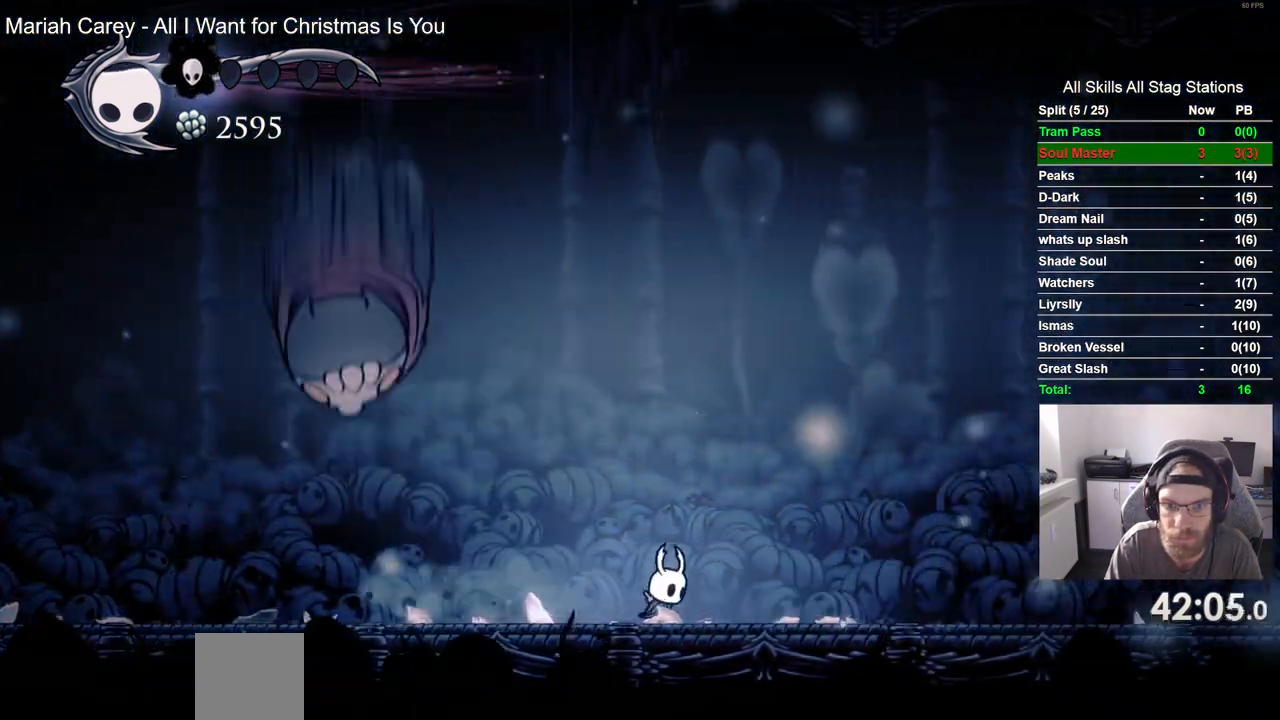
{"dt_ms": 1000, "buttons": ["DPAD_LEFT"], "left_stick": "center", "right_stick": "center"}
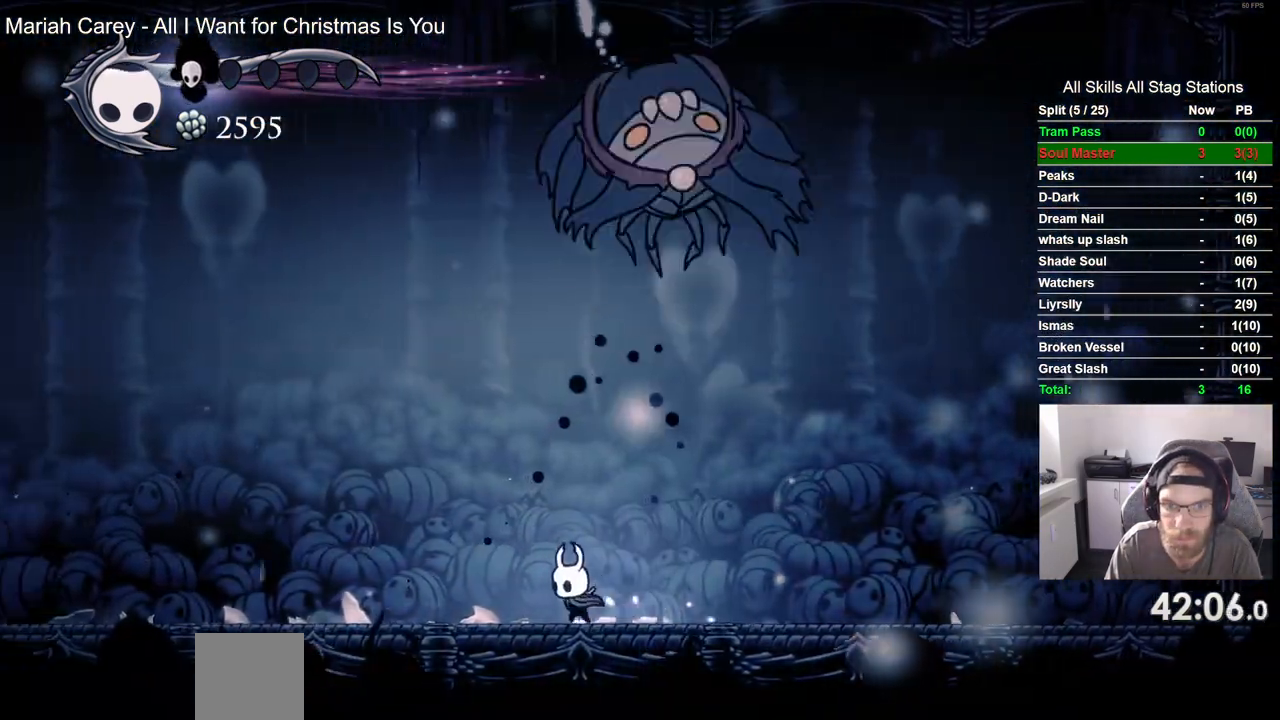
{"dt_ms": 500, "buttons": ["DPAD_LEFT"], "left_stick": "center", "right_stick": "center", "events": [[250, "R2", "down"], [433, "R2", "up"]]}
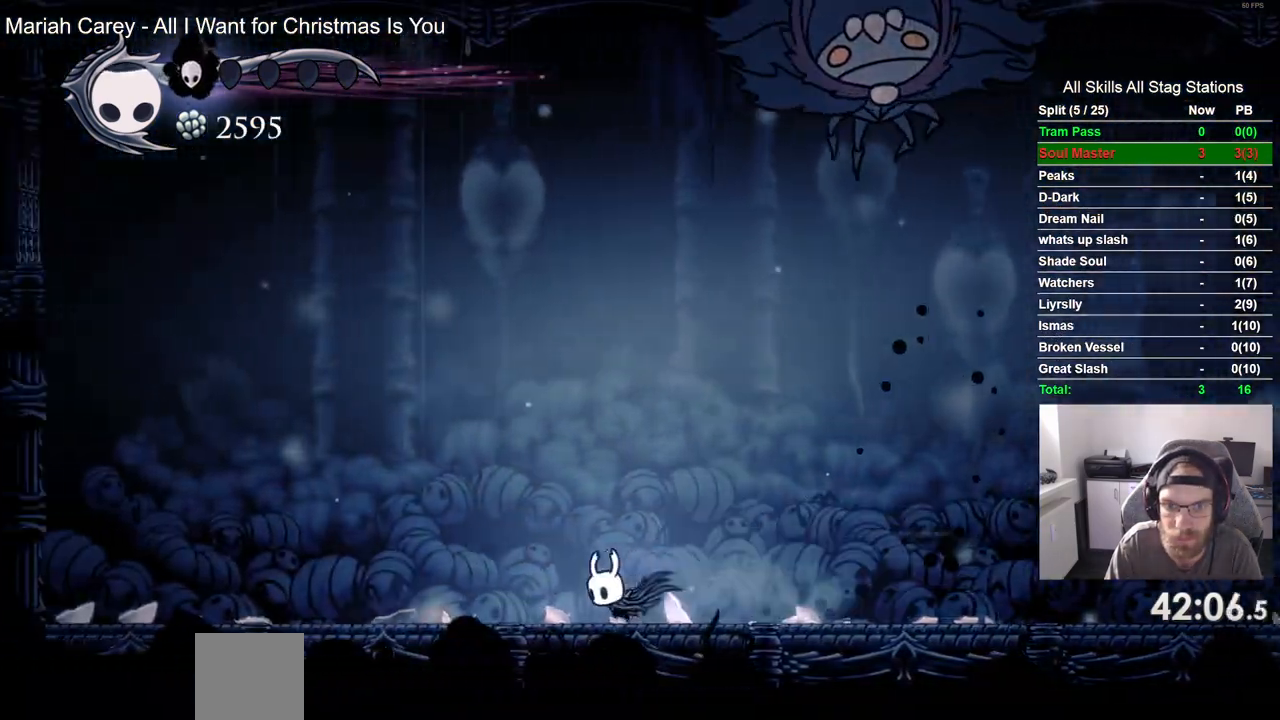
{"dt_ms": 500, "buttons": ["DPAD_LEFT"], "left_stick": "center", "right_stick": "center", "events": [[100, "CROSS", "down"], [300, "R2", "down"], [367, "R2", "up"], [483, "CROSS", "up"]]}